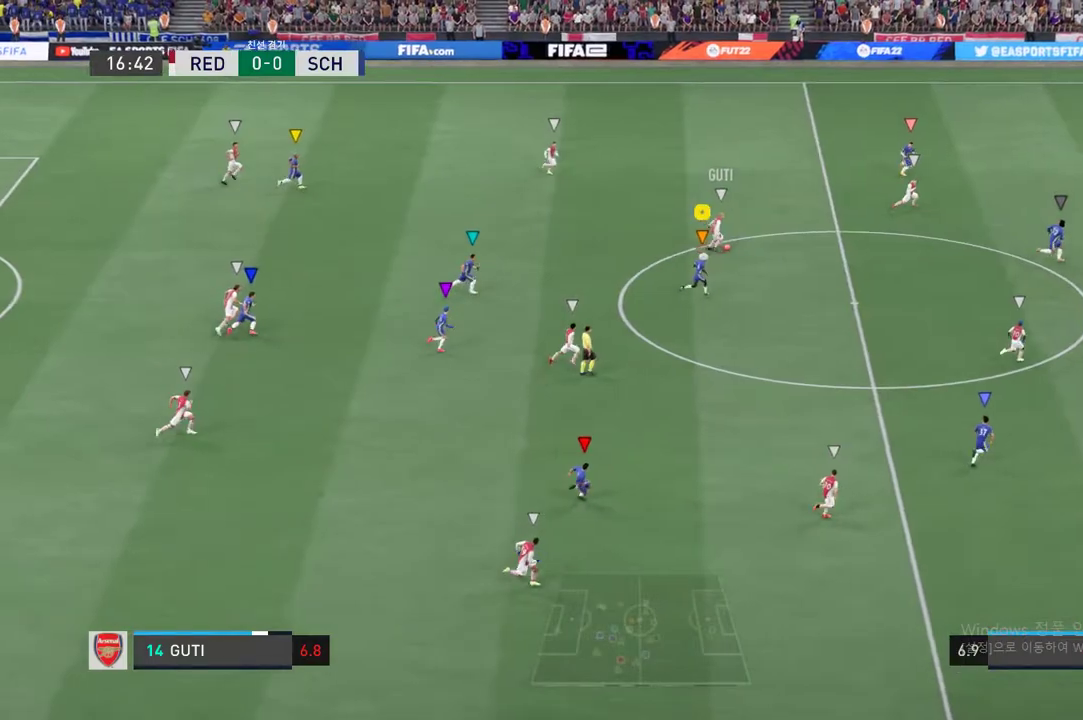
Gameplay with a controller (Xbox layout); each line is a JSON object with the inputs held at the frame after it. "events" lists button and stick changes between this image and that frame as [ms after this image, input, new state], when the widget could be followed in between. Not read: L3 R3 left_stick.
{"buttons": ["R2"], "right_stick": "center", "events": []}
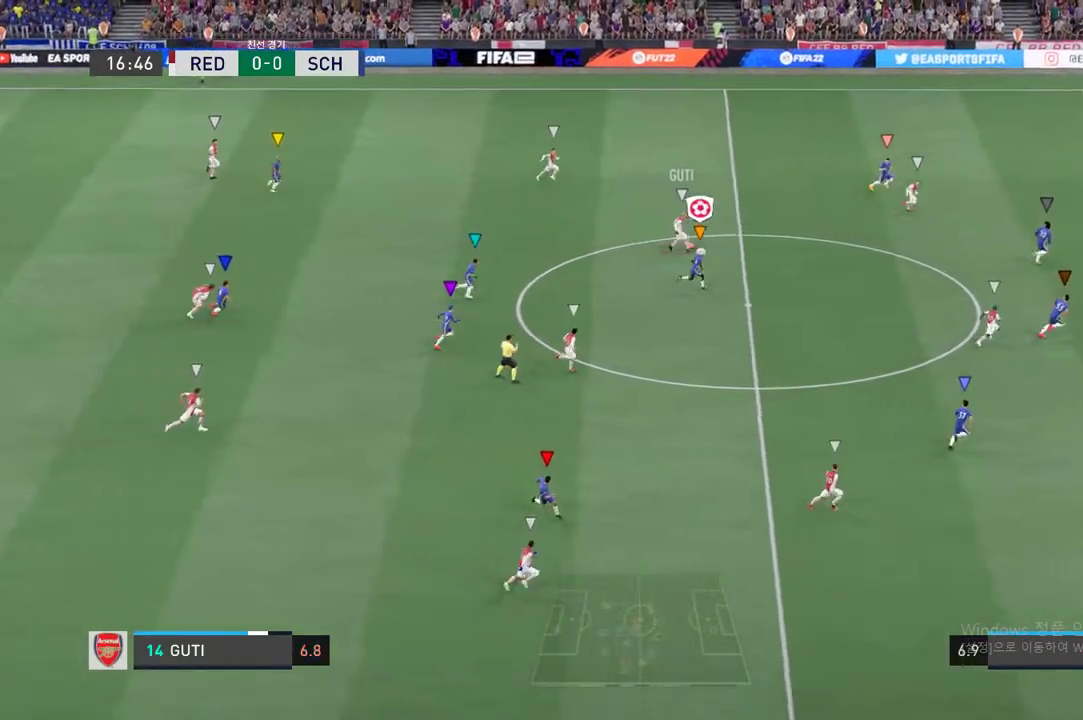
{"buttons": ["R2"], "right_stick": "center", "events": []}
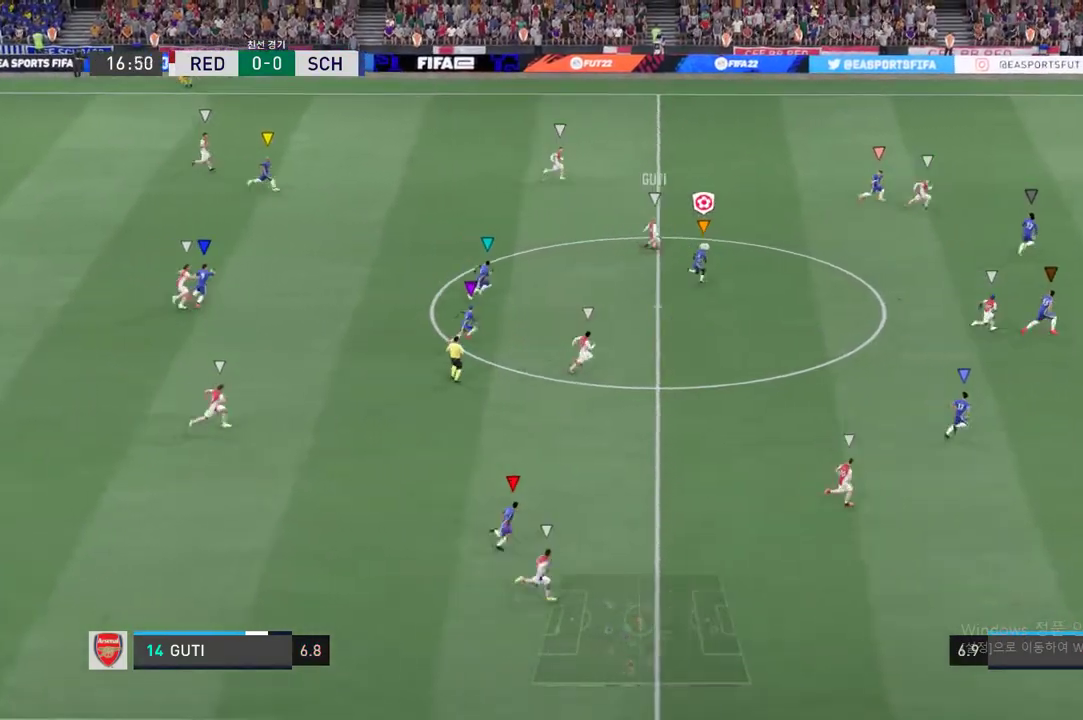
{"buttons": ["R2"], "right_stick": "center", "events": []}
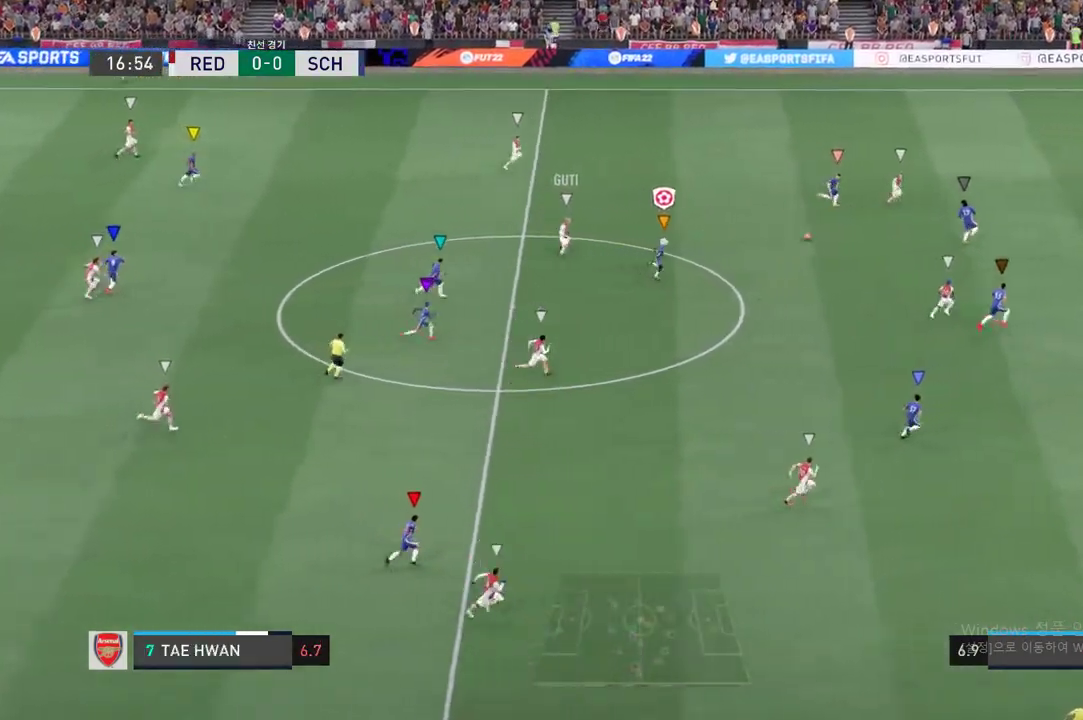
{"buttons": ["R2"], "right_stick": "center", "events": []}
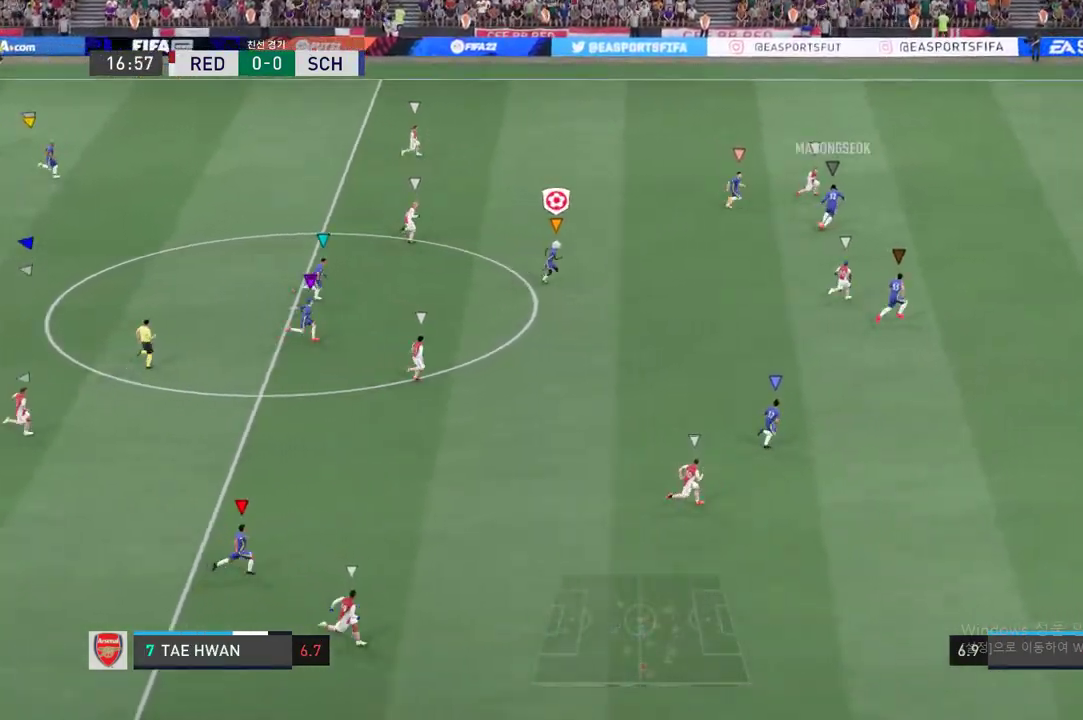
{"buttons": [], "right_stick": "center", "events": [[233, "R2", "up"]]}
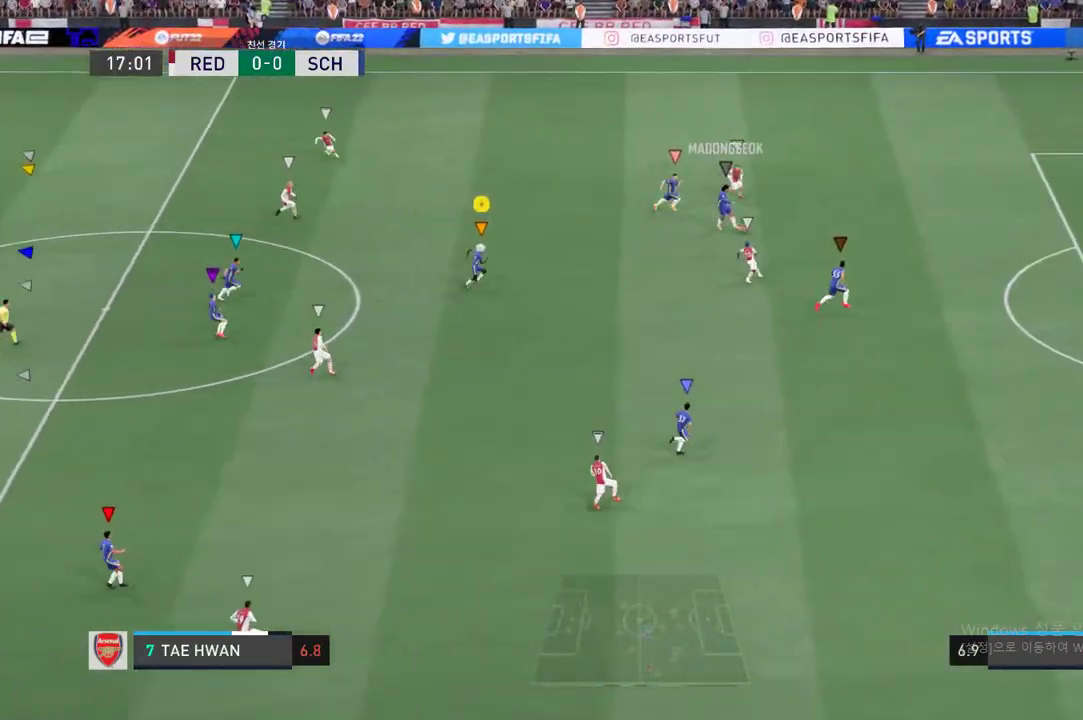
{"buttons": [], "right_stick": "center", "events": []}
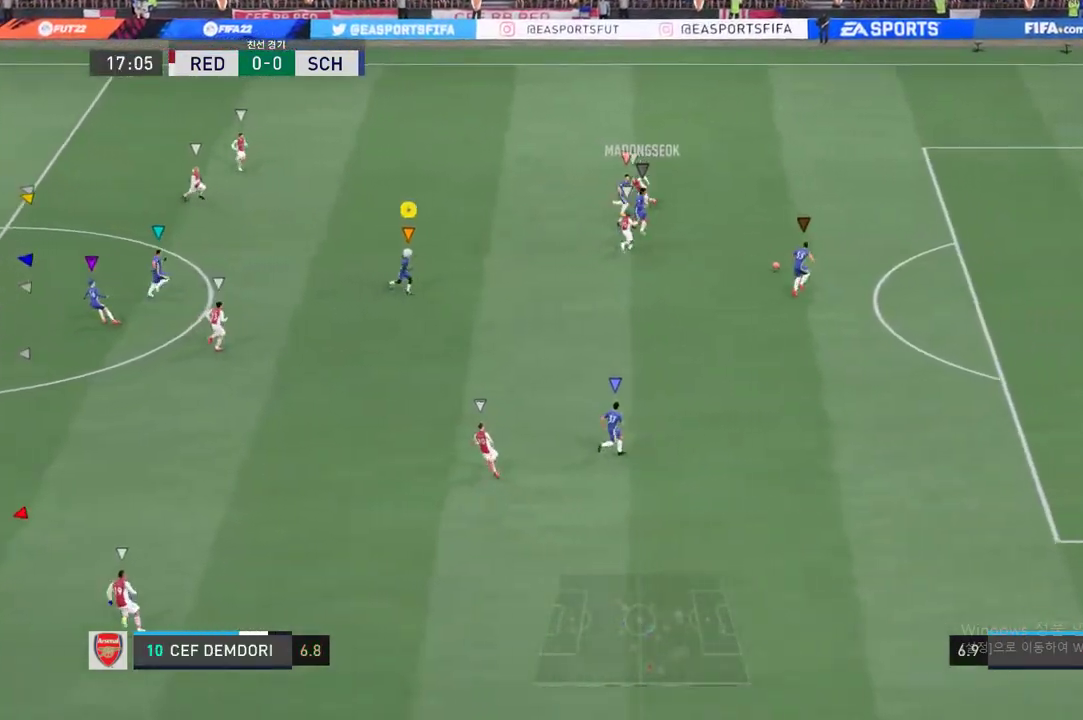
{"buttons": [], "right_stick": "center", "events": []}
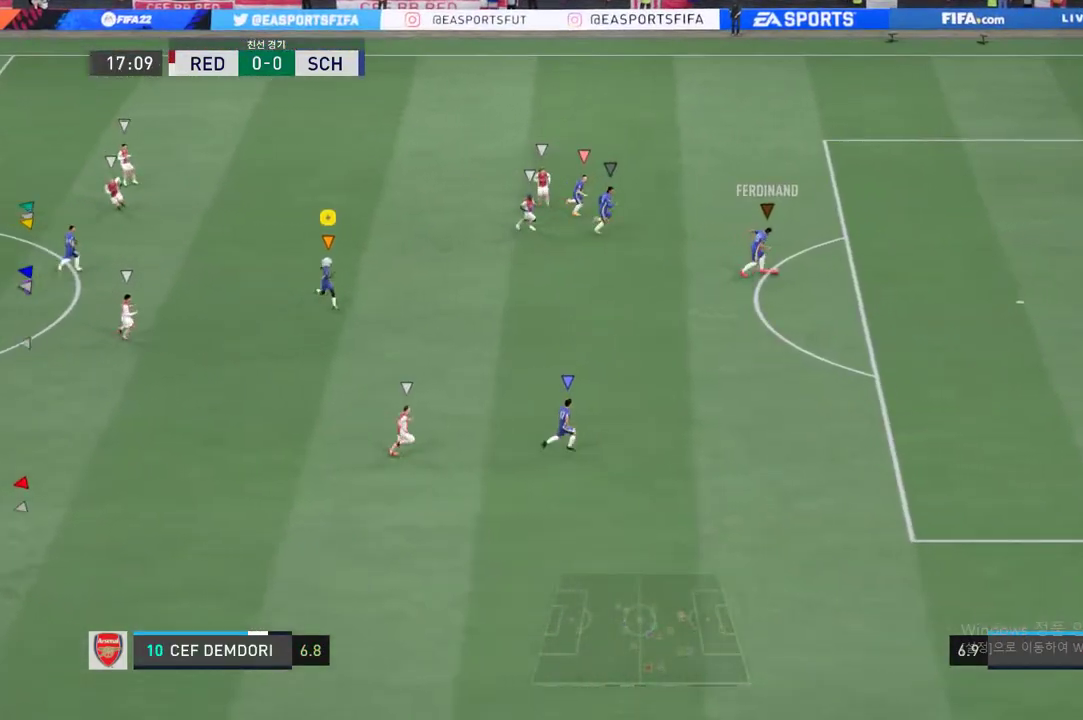
{"buttons": [], "right_stick": "center", "events": []}
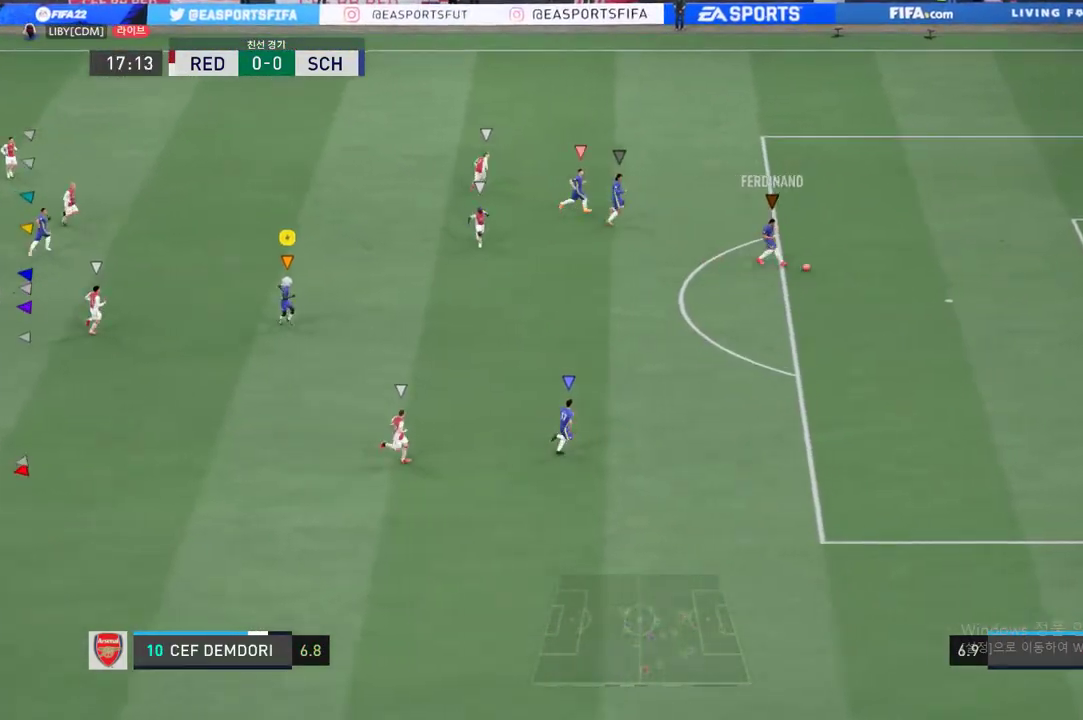
{"buttons": [], "right_stick": "center", "events": []}
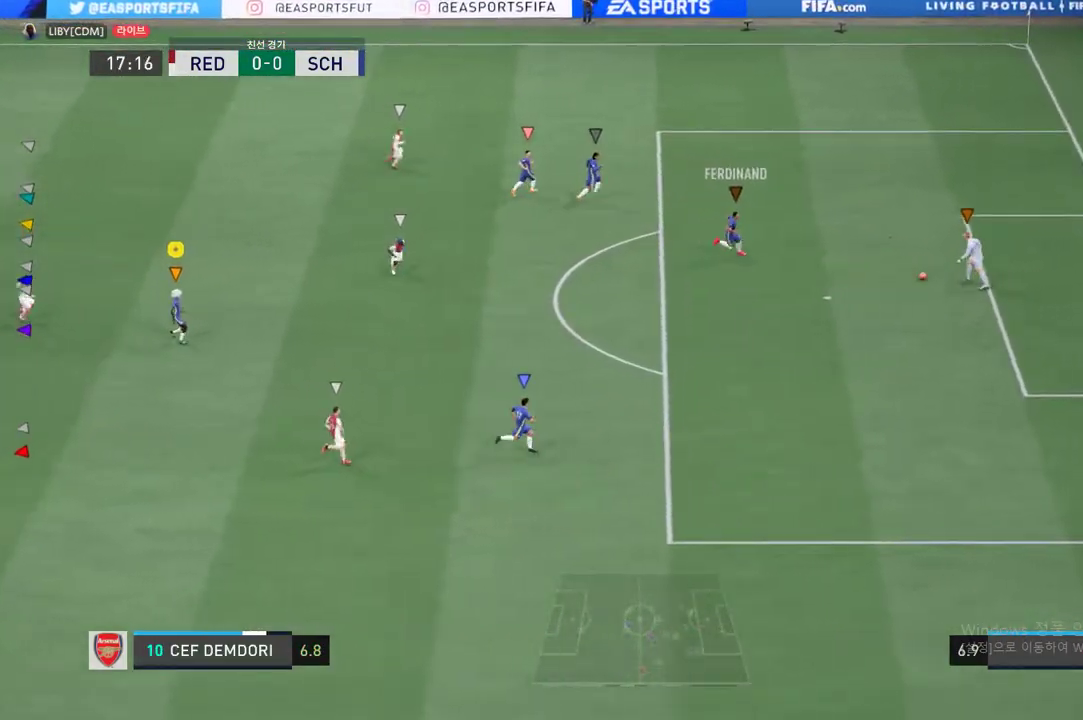
{"buttons": [], "right_stick": "center", "events": []}
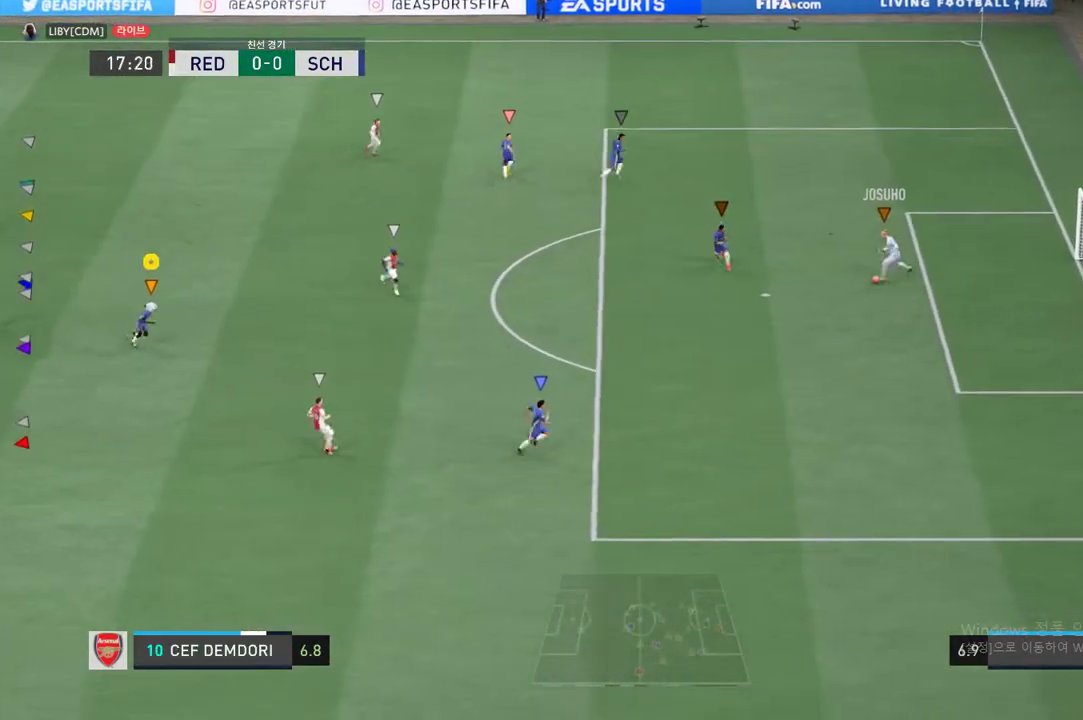
{"buttons": [], "right_stick": "center", "events": []}
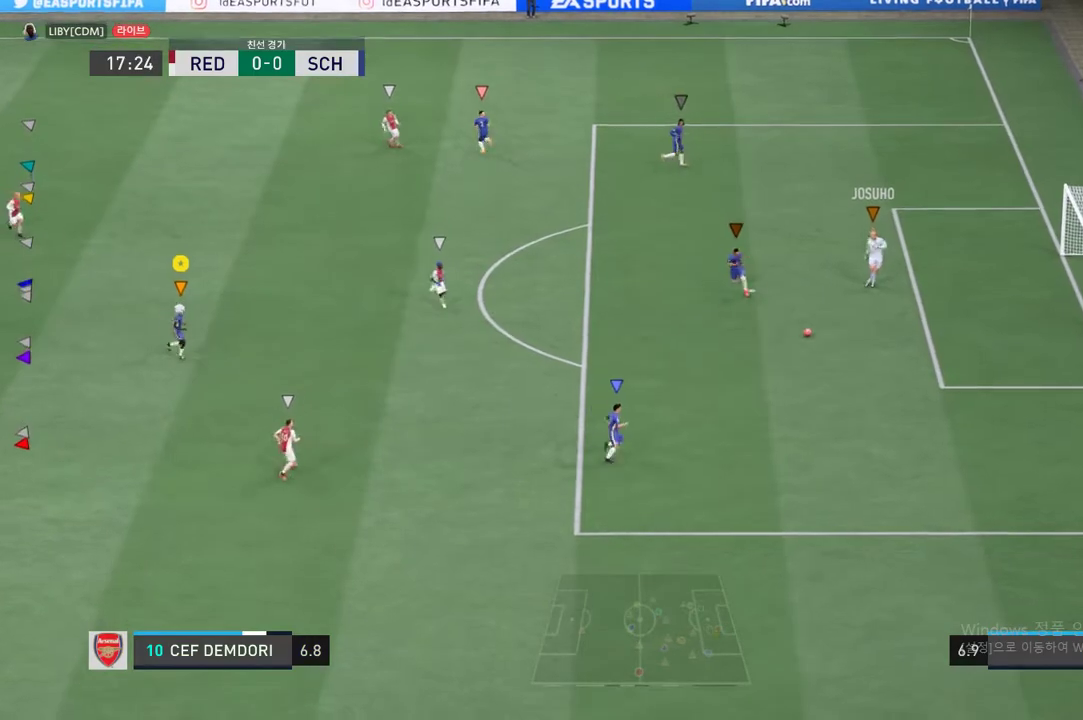
{"buttons": [], "right_stick": "center", "events": []}
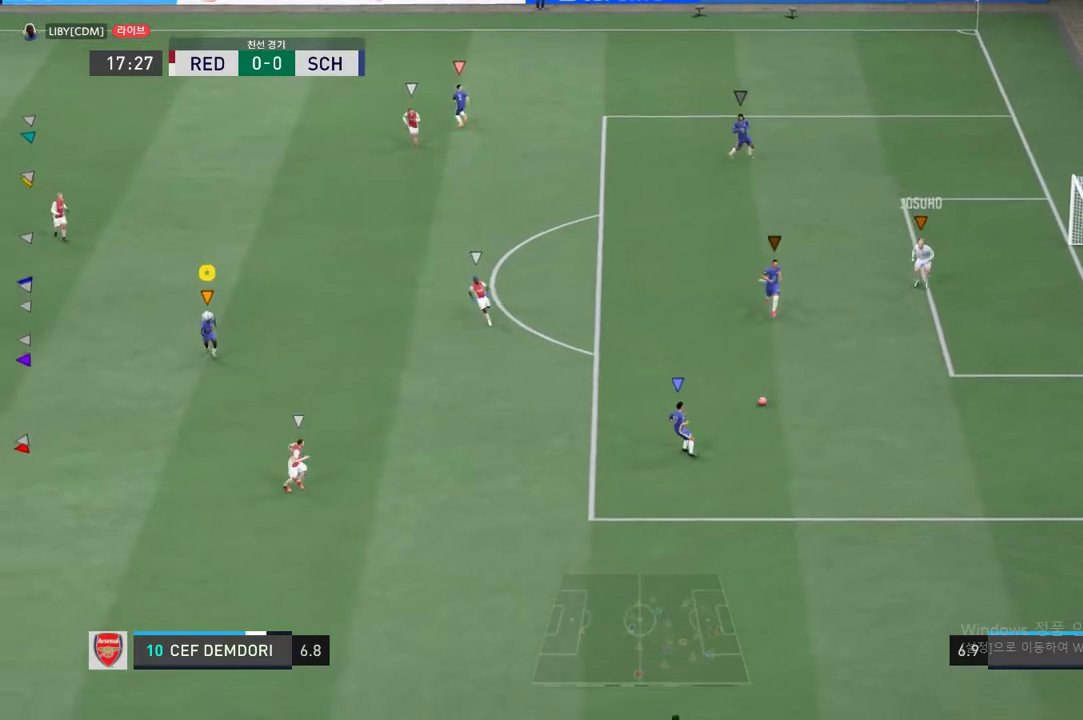
{"buttons": [], "right_stick": "center", "events": [[267, "A", "down"], [351, "A", "up"]]}
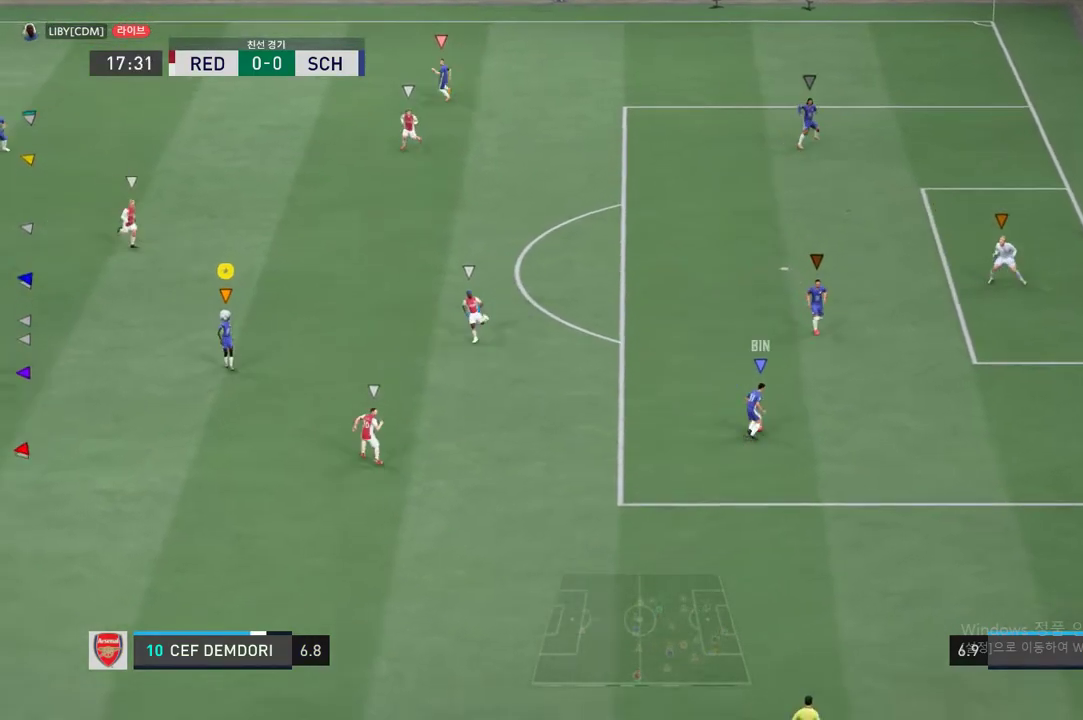
{"buttons": [], "right_stick": "center", "events": []}
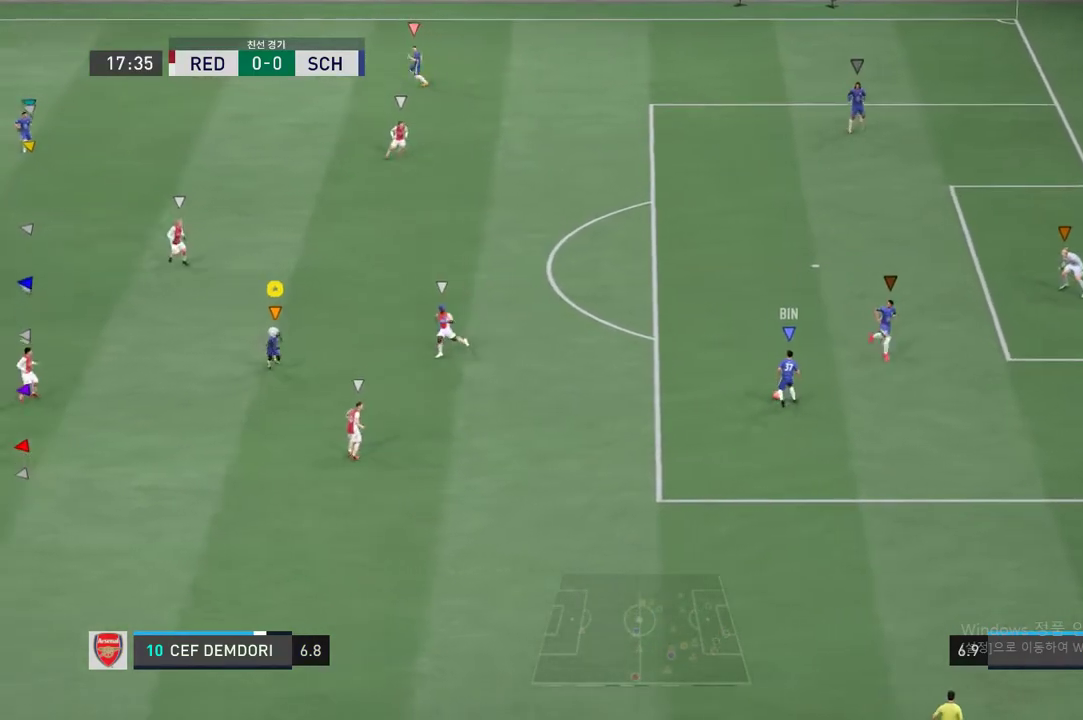
{"buttons": ["R2"], "right_stick": "center", "events": [[100, "R2", "down"]]}
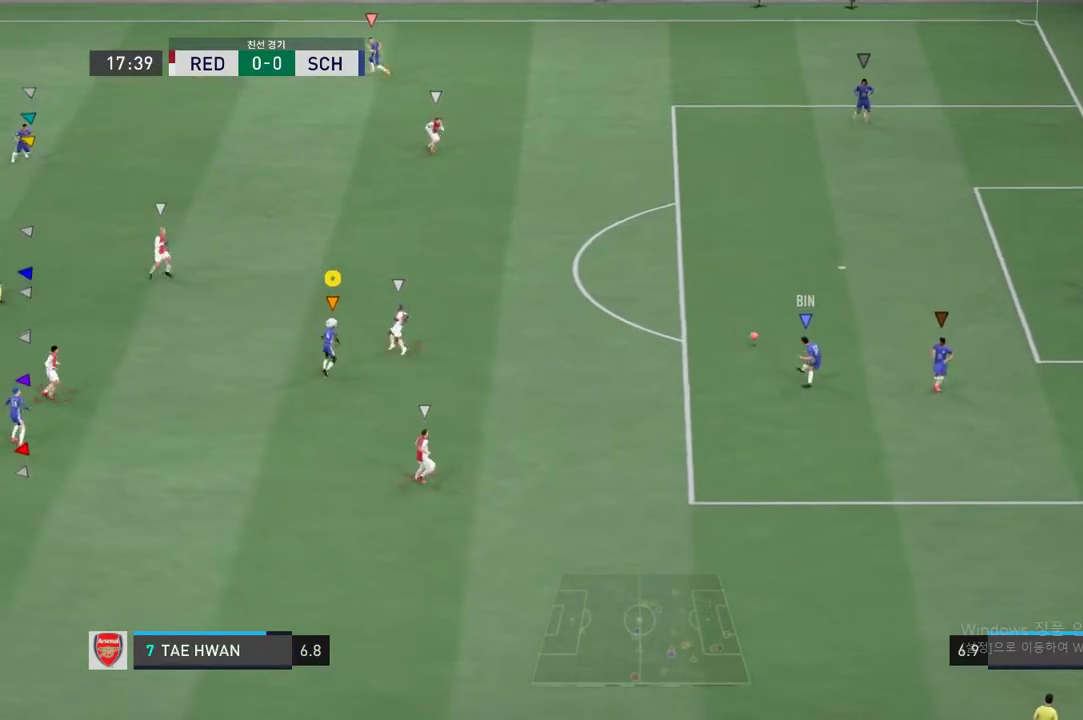
{"buttons": ["R2"], "right_stick": "center", "events": []}
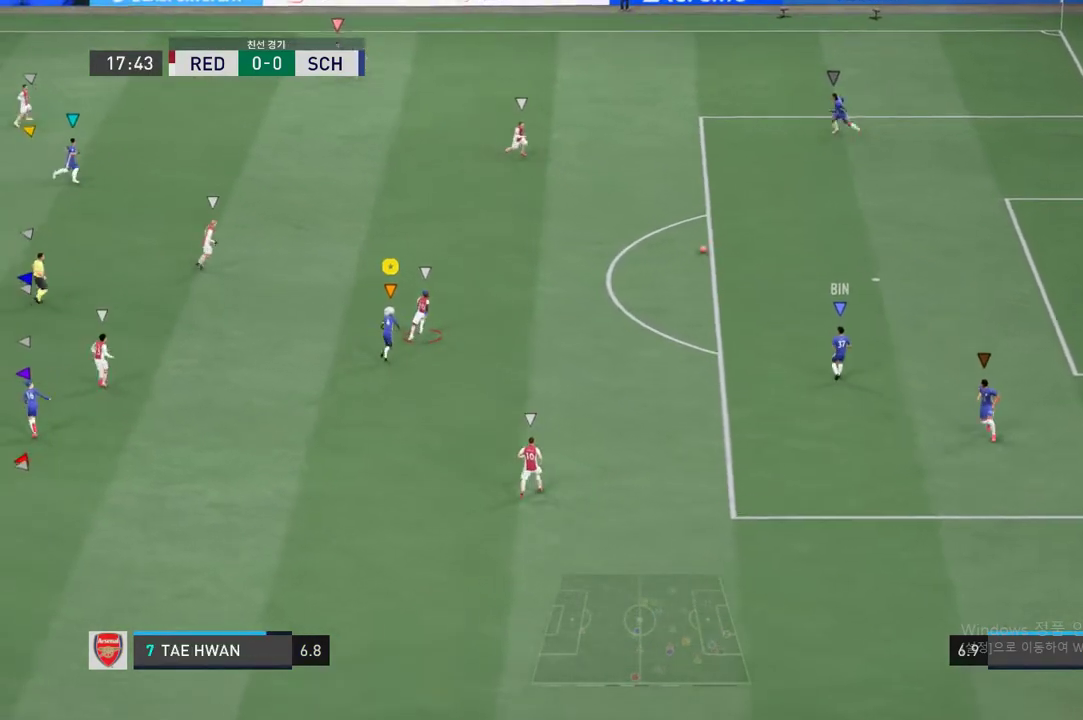
{"buttons": ["R2"], "right_stick": "center", "events": []}
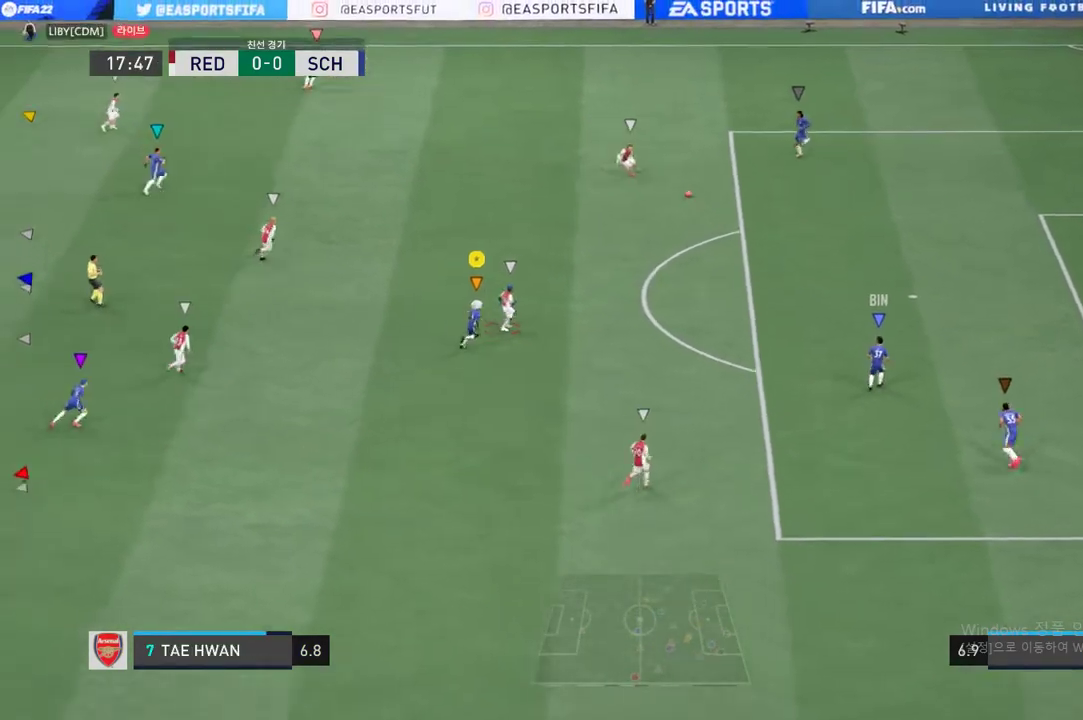
{"buttons": ["R2"], "right_stick": "center", "events": []}
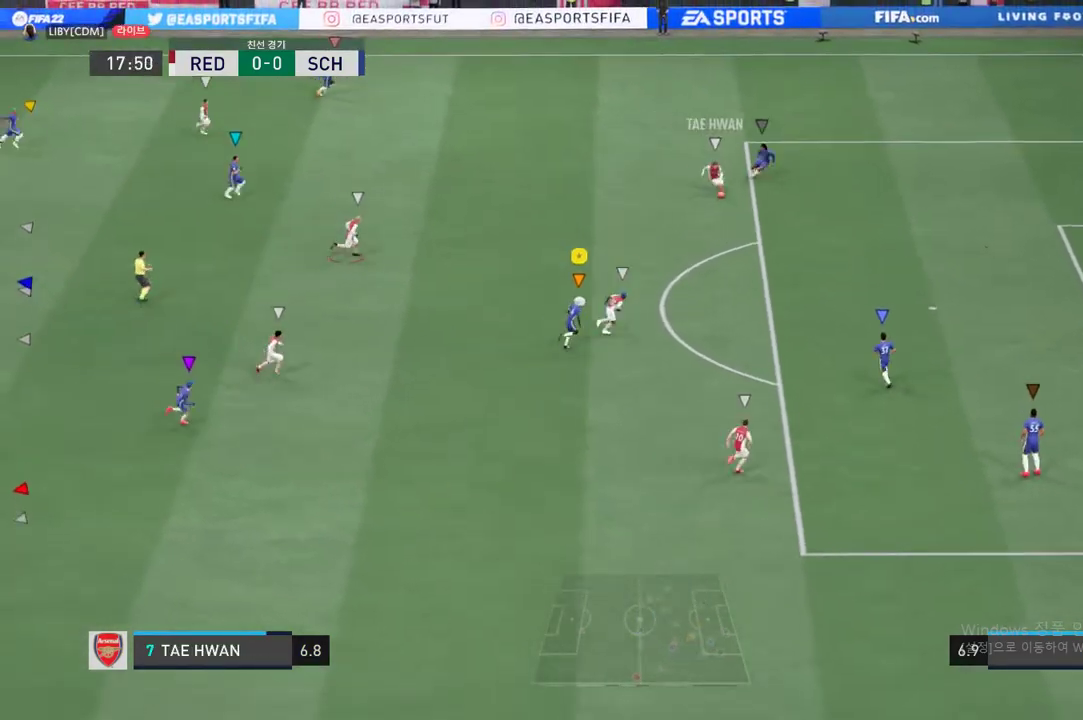
{"buttons": ["R2"], "right_stick": "center", "events": []}
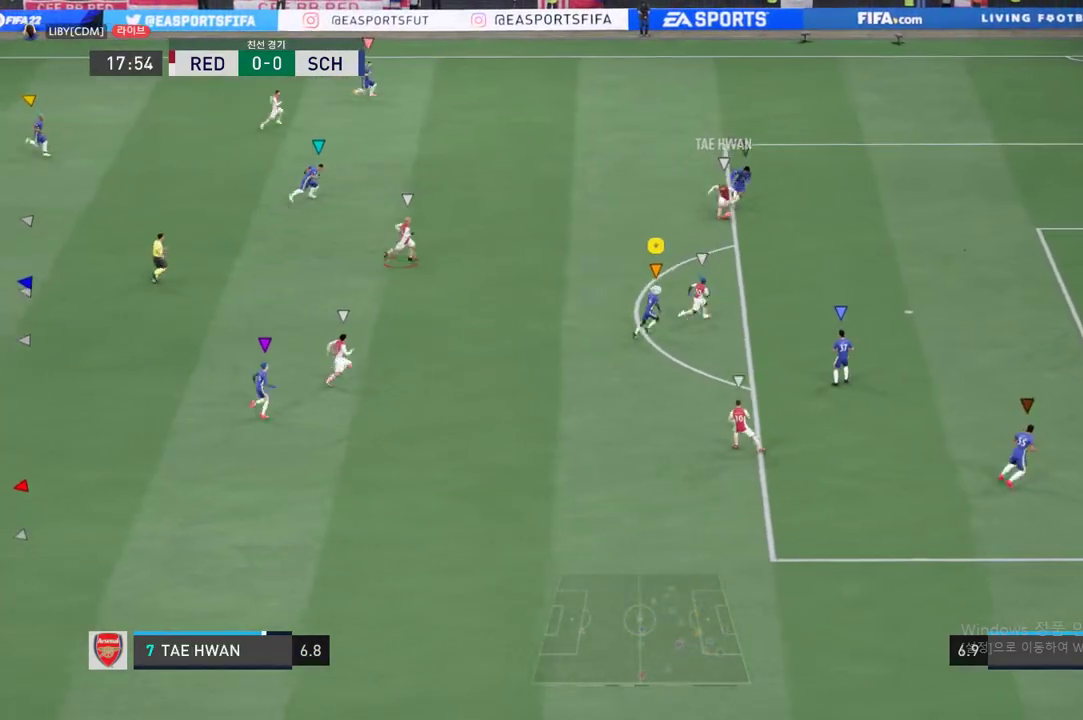
{"buttons": ["R2"], "right_stick": "center", "events": []}
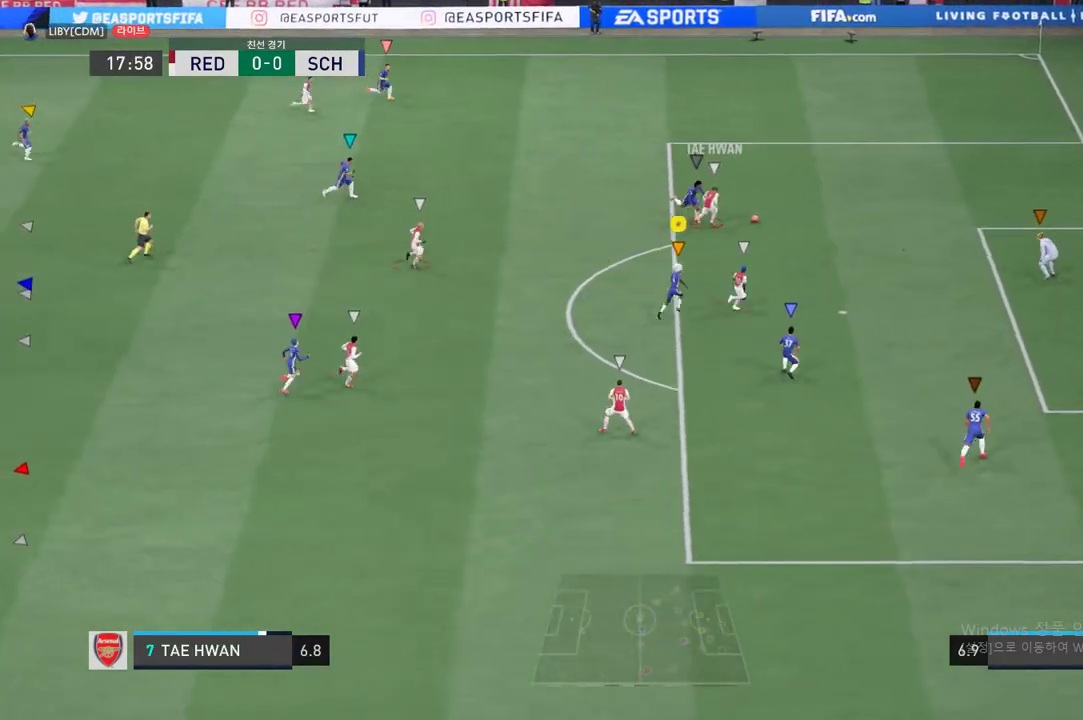
{"buttons": ["R2"], "right_stick": "center", "events": []}
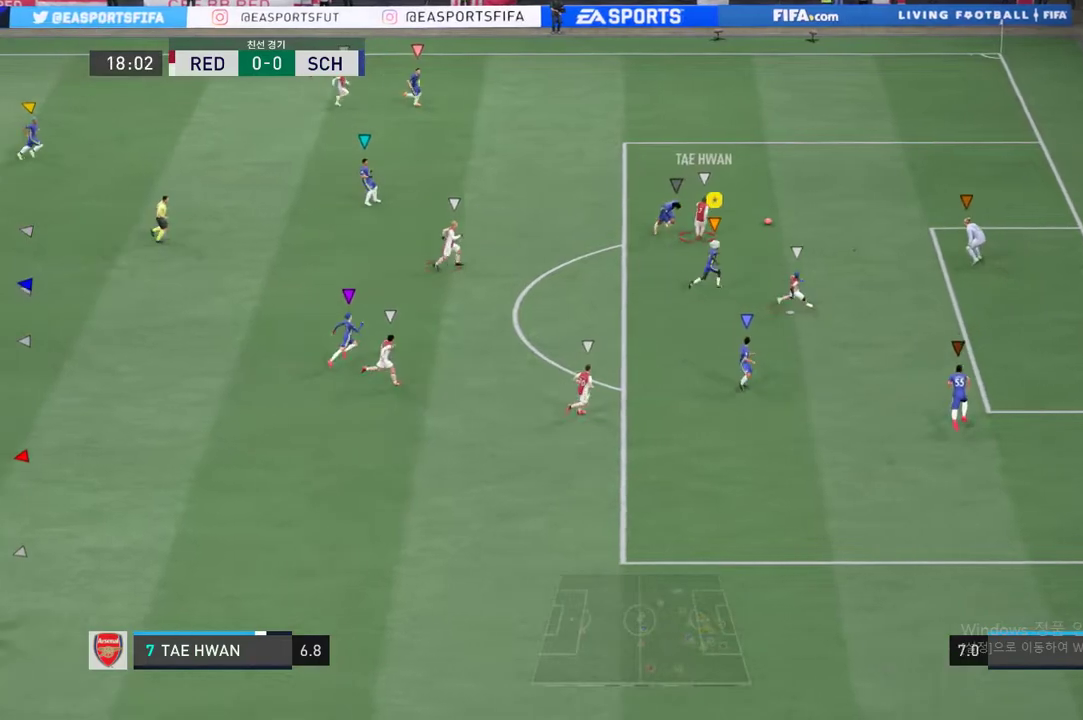
{"buttons": ["R2"], "right_stick": "center", "events": []}
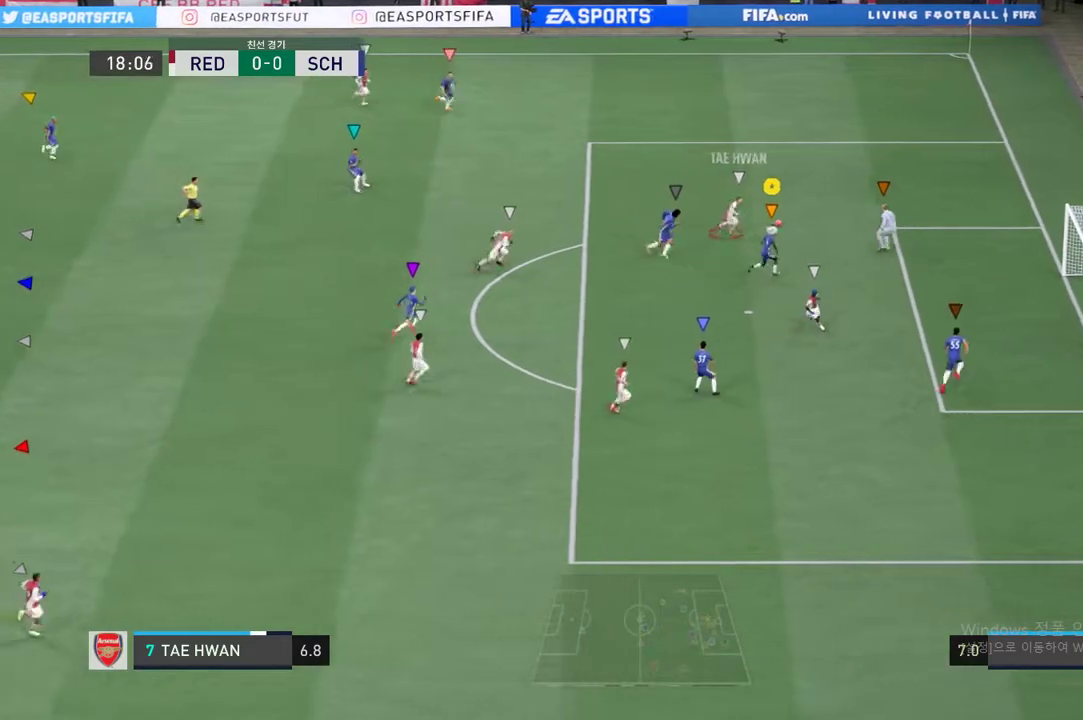
{"buttons": ["L2", "R2"], "right_stick": "center", "events": [[317, "L2", "down"]]}
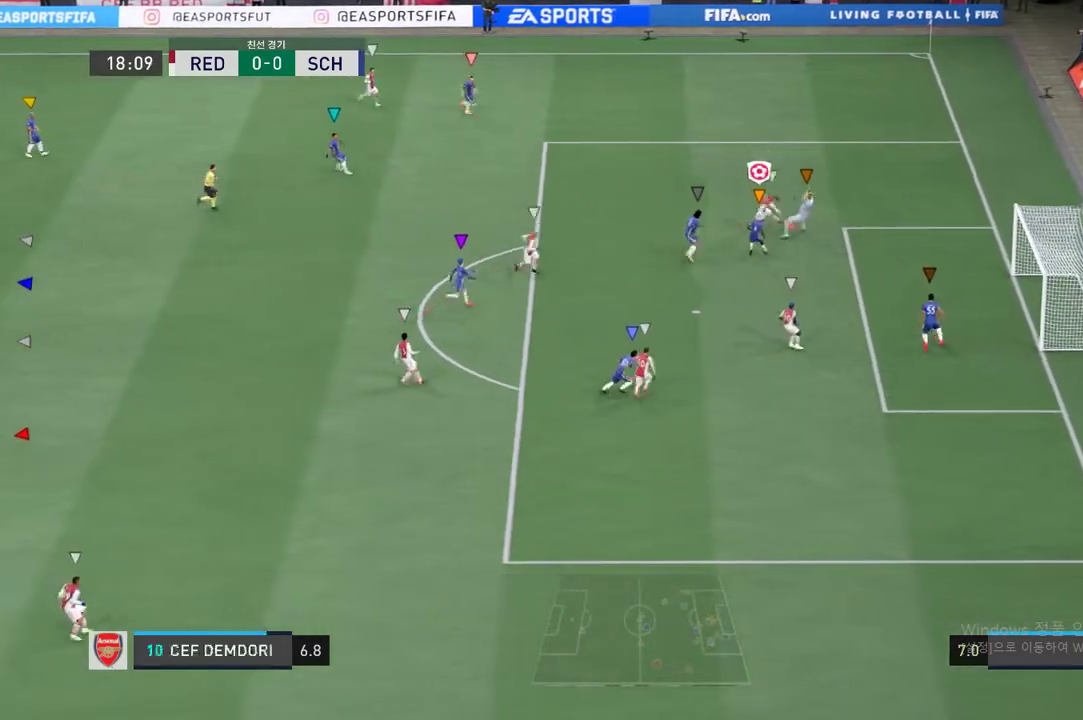
{"buttons": ["L2", "R2"], "right_stick": "center", "events": []}
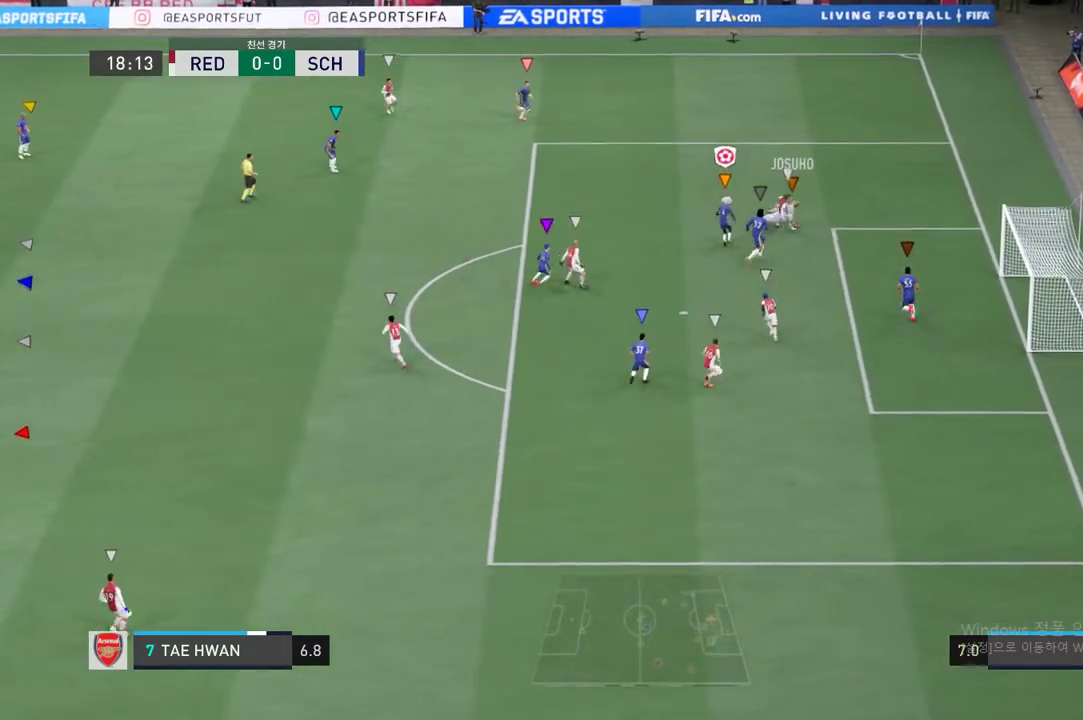
{"buttons": ["R2"], "right_stick": "center", "events": [[267, "L2", "up"]]}
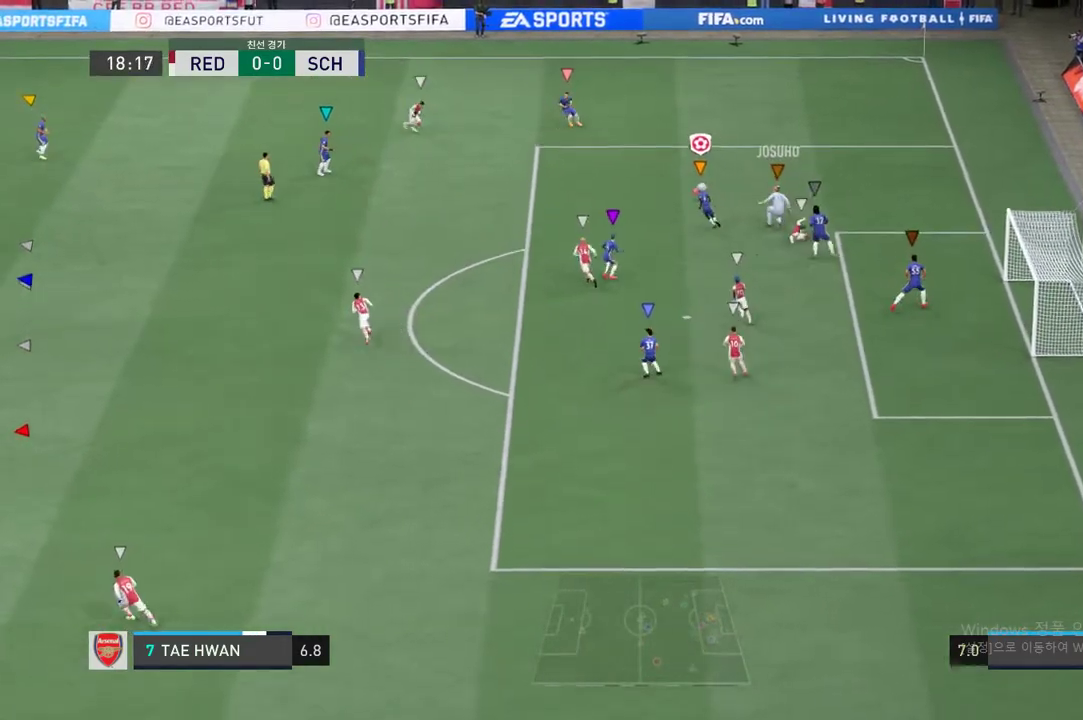
{"buttons": ["R2"], "right_stick": "center", "events": []}
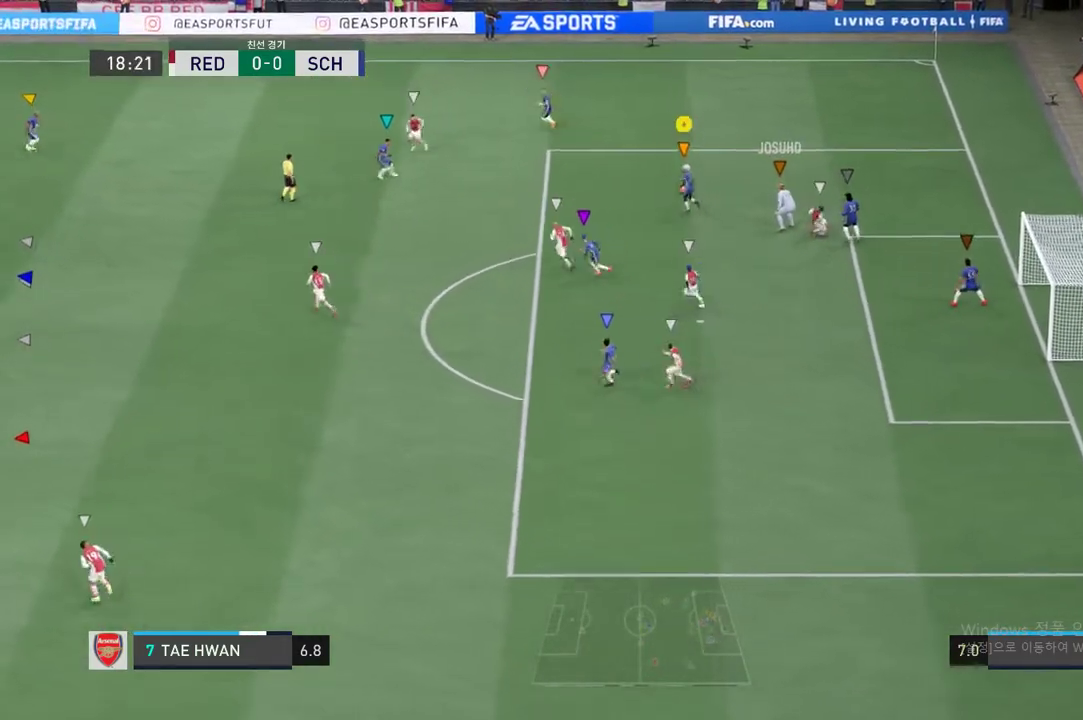
{"buttons": [], "right_stick": "up-right", "events": [[217, "R2", "up"], [384, "right_stick", "up-right"]]}
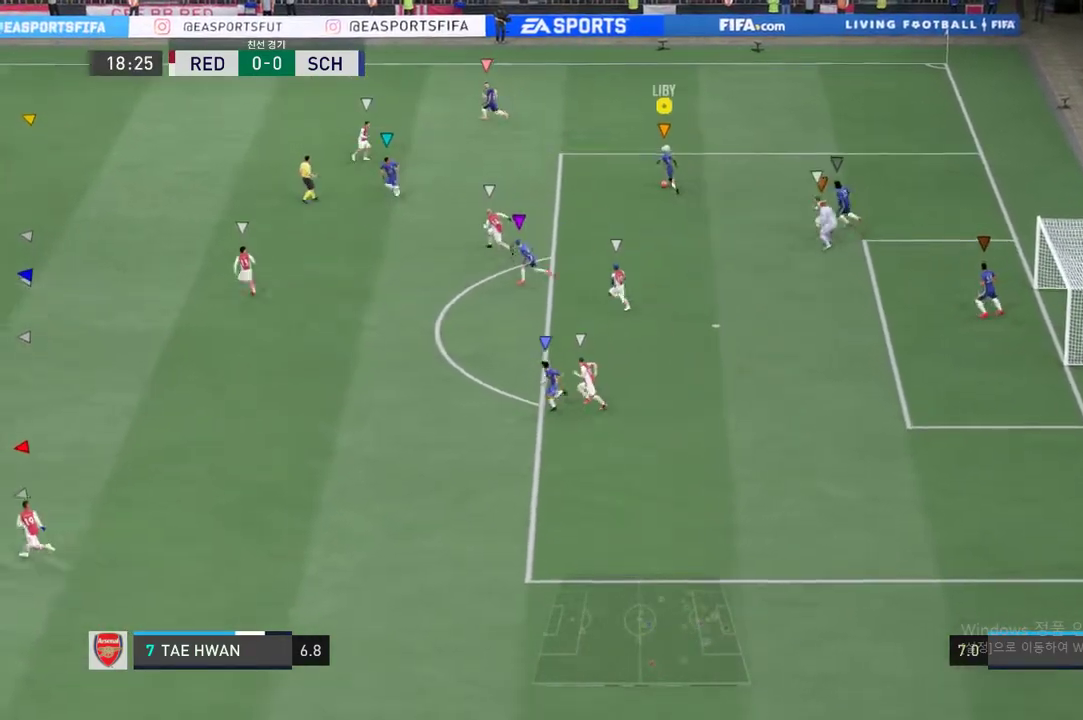
{"buttons": [], "right_stick": "center", "events": [[284, "right_stick", "center"]]}
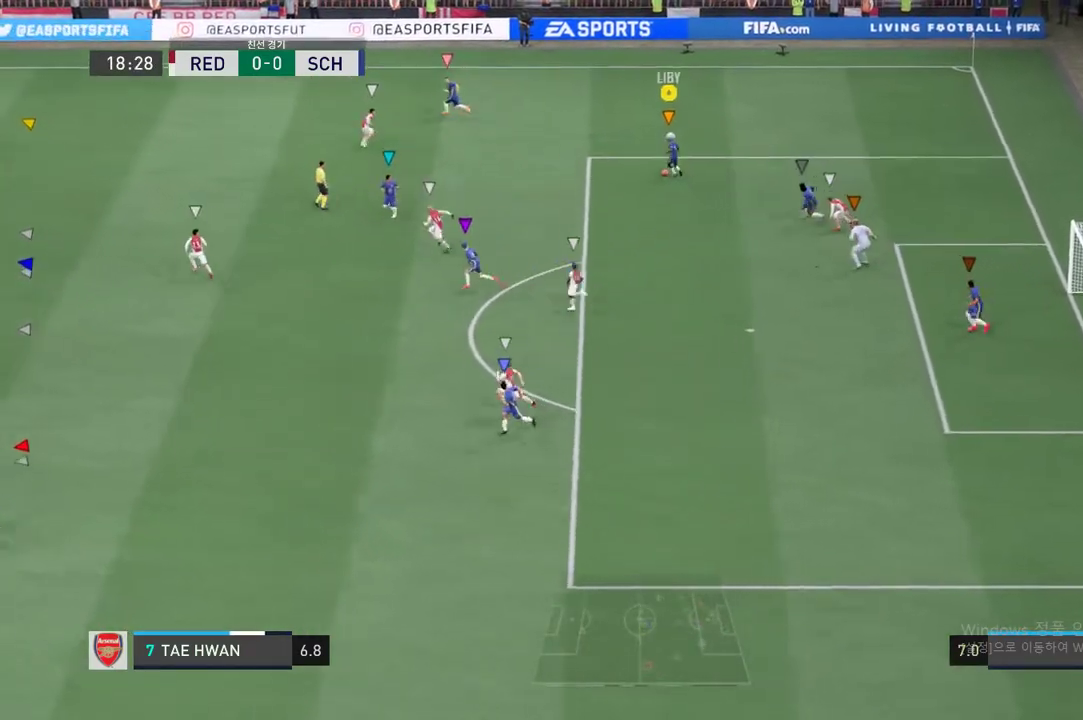
{"buttons": [], "right_stick": "center", "events": []}